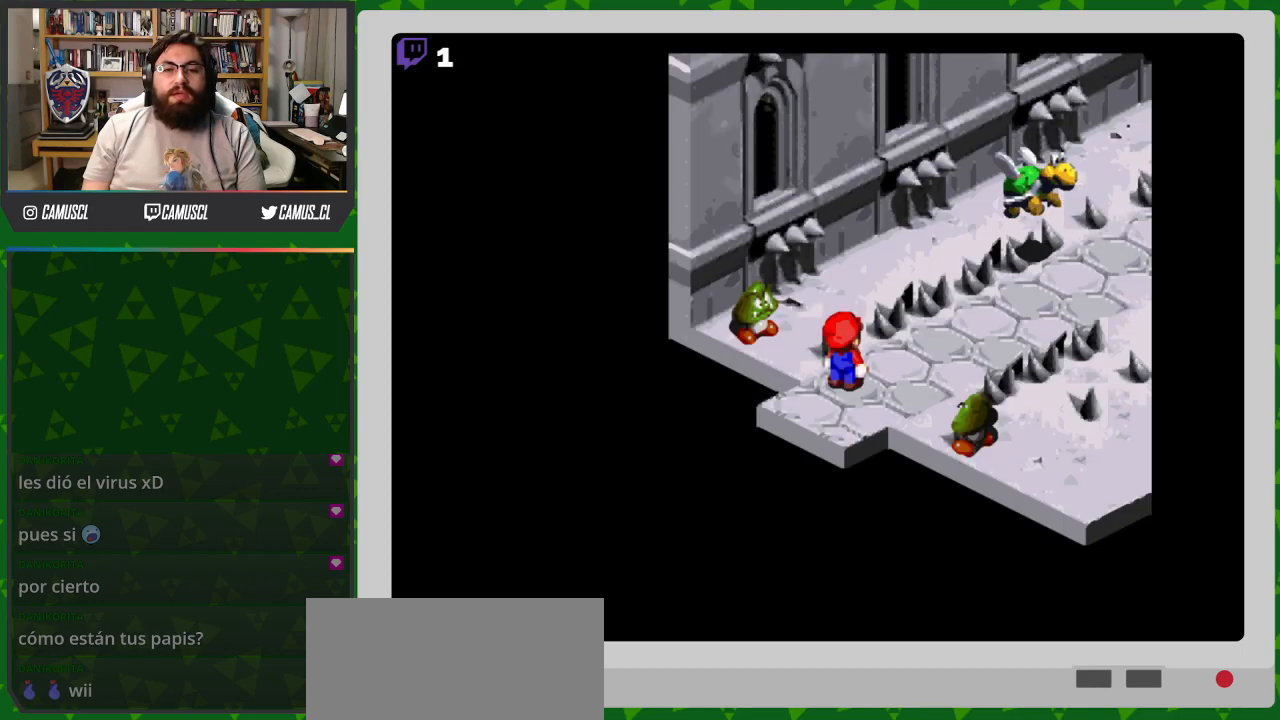
Gameplay with a controller (Nintendo layout); each line is a JSON object with the inputs held at the frame after it. "events" lists button and stick changes between this image and that frame as [ms after this image, input, new state], when the widget could be followed in between. Not read: L3 R1 R3.
{"buttons": ["Y"], "events": [[250, "Y", "down"]]}
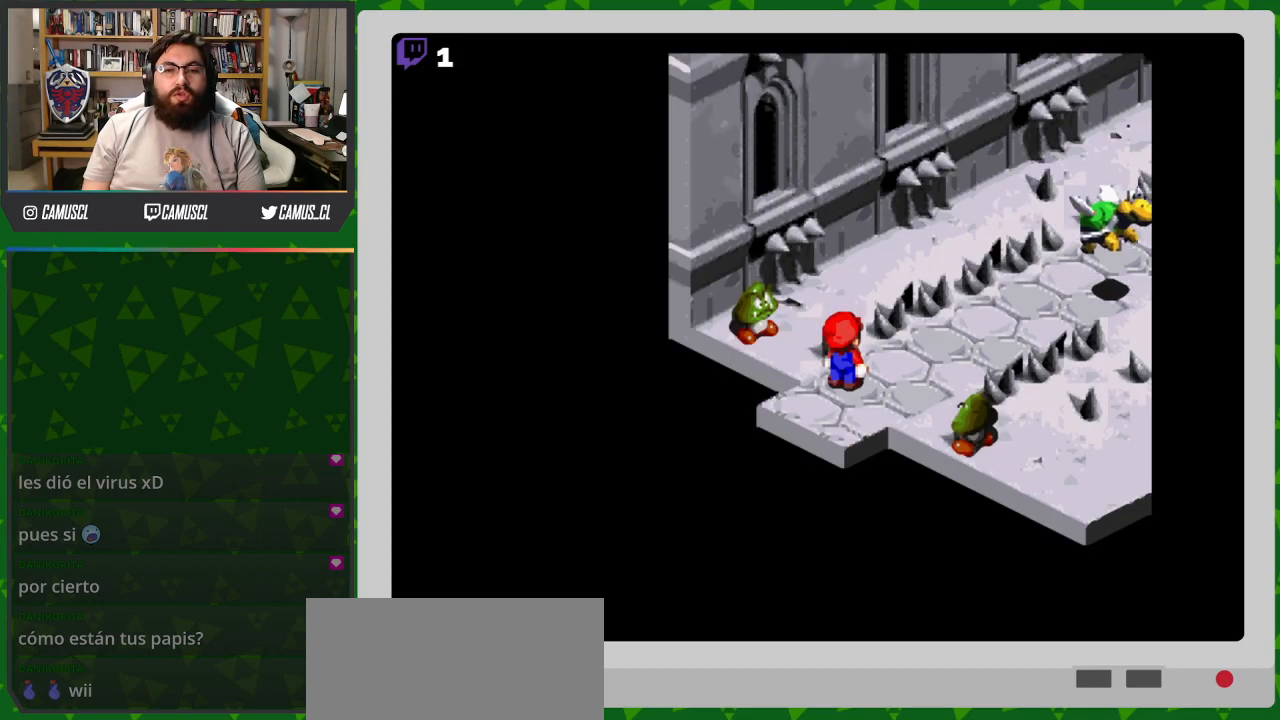
{"buttons": ["Y", "DPAD_UP", "DPAD_LEFT"], "events": [[483, "DPAD_LEFT", "down"], [500, "DPAD_UP", "down"]]}
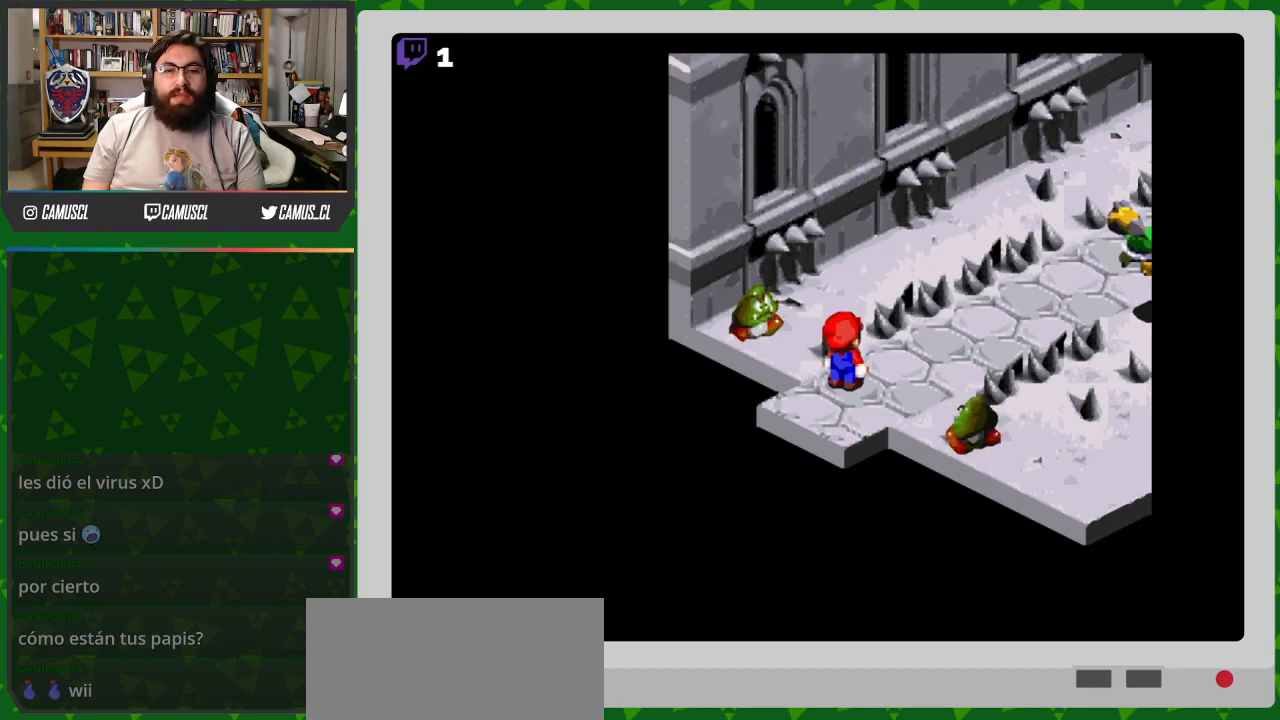
{"buttons": ["Y"], "events": [[17, "B", "down"], [167, "B", "up"], [250, "DPAD_LEFT", "up"], [250, "DPAD_UP", "up"]]}
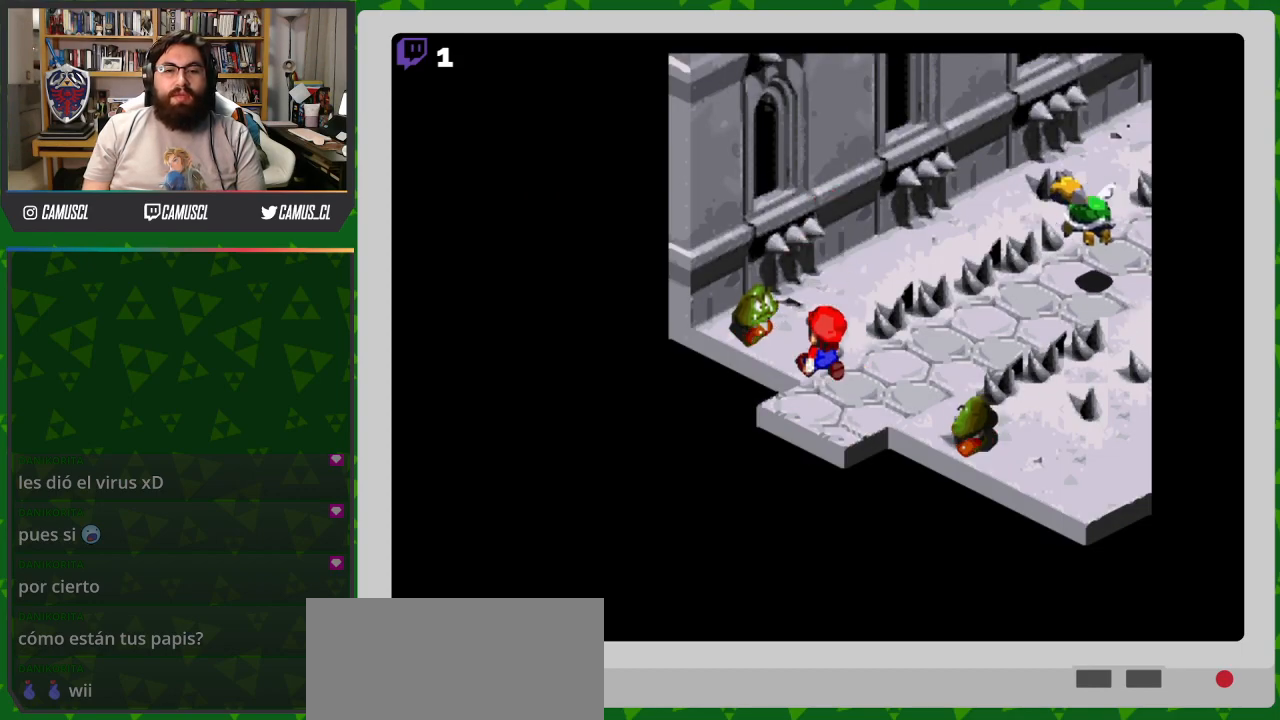
{"buttons": ["Y", "DPAD_RIGHT"], "events": [[183, "DPAD_RIGHT", "down"]]}
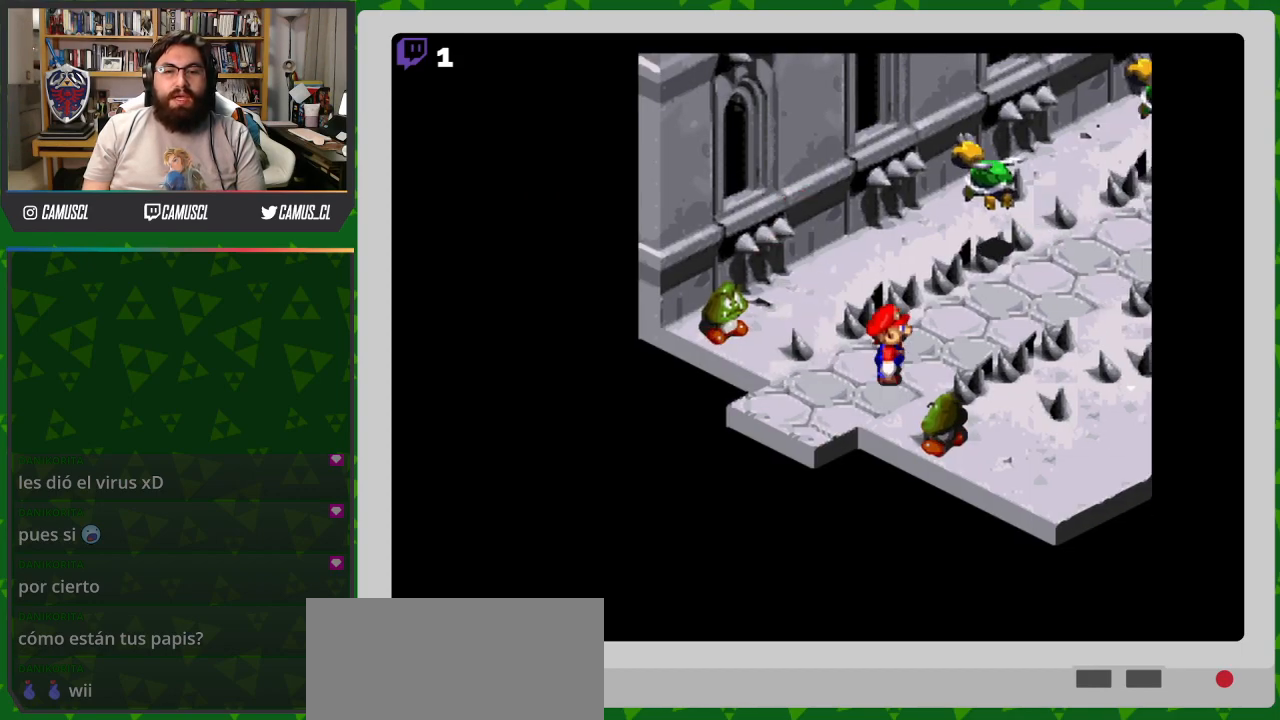
{"buttons": ["Y", "DPAD_UP"], "events": [[167, "DPAD_RIGHT", "up"], [367, "DPAD_UP", "down"]]}
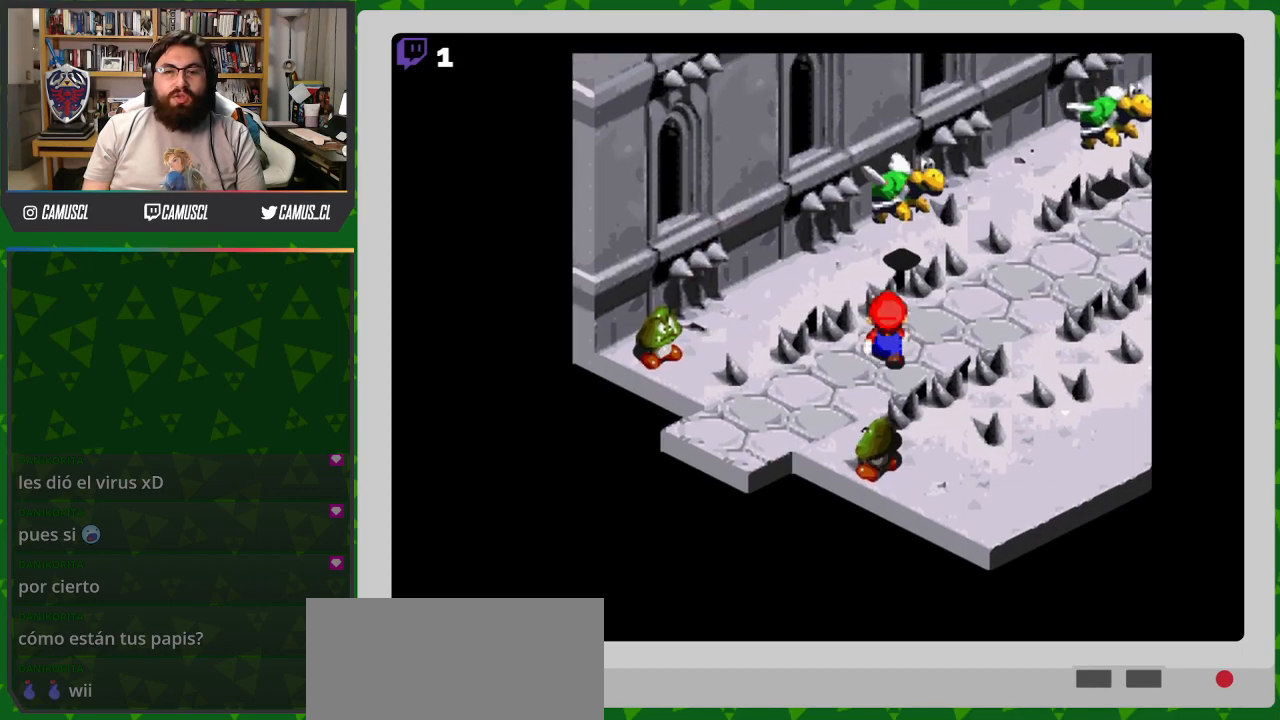
{"buttons": ["Y"], "events": [[200, "DPAD_UP", "up"]]}
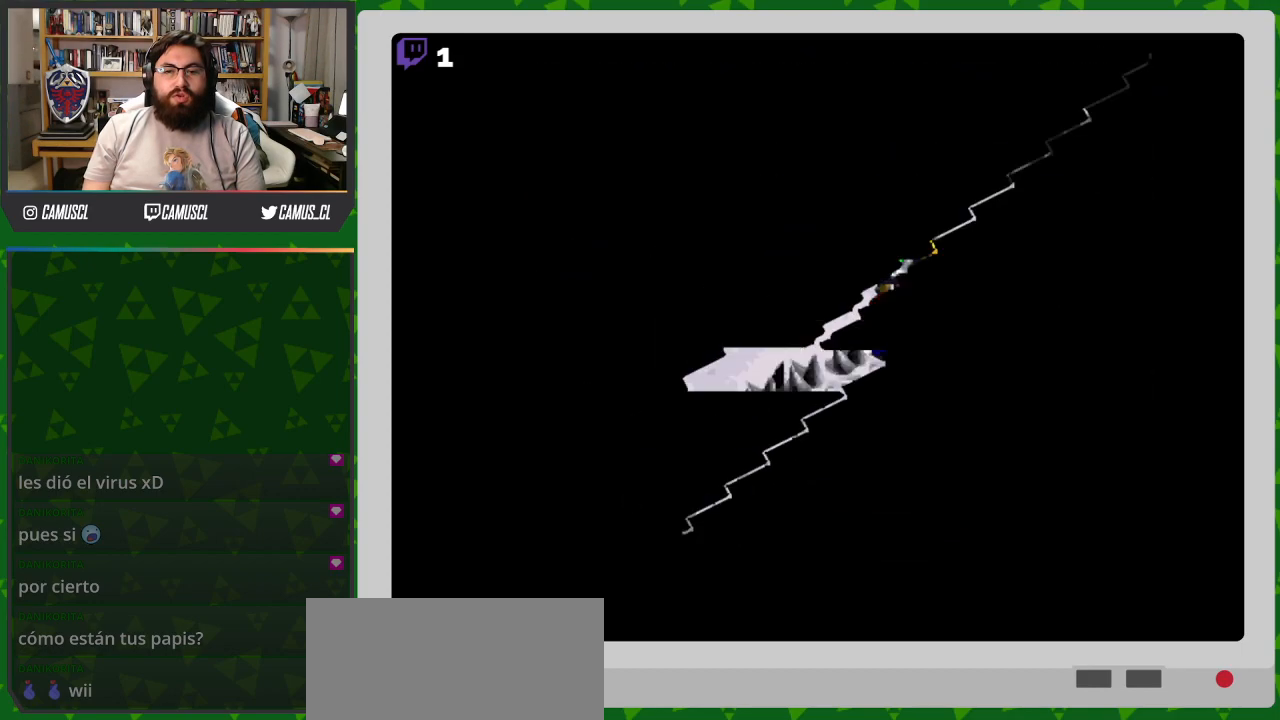
{"buttons": [], "events": [[267, "Y", "up"]]}
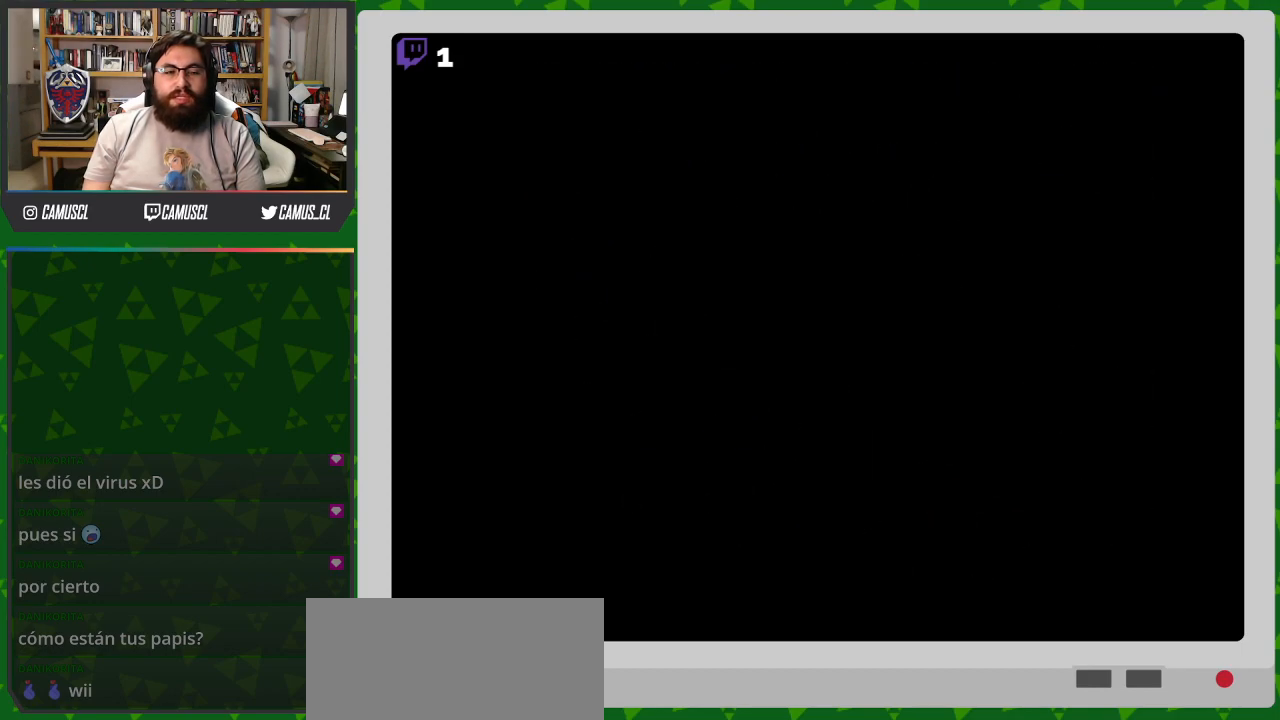
{"buttons": [], "events": []}
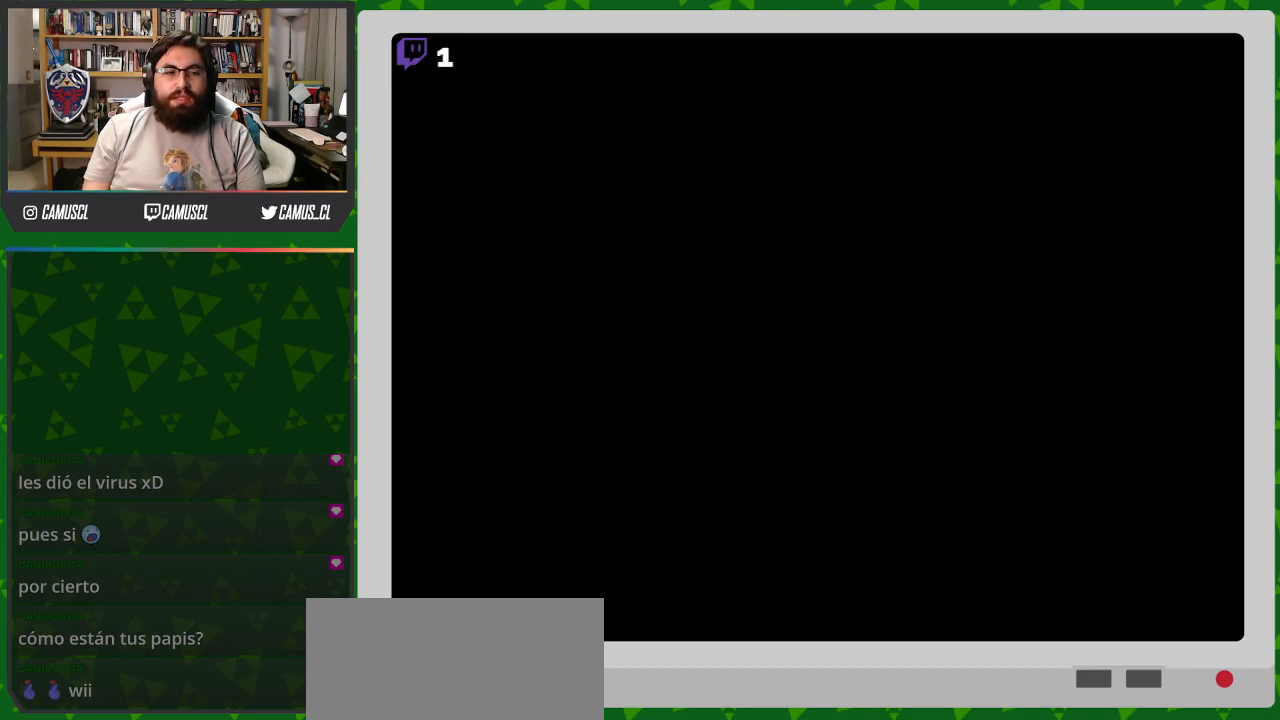
{"buttons": [], "events": []}
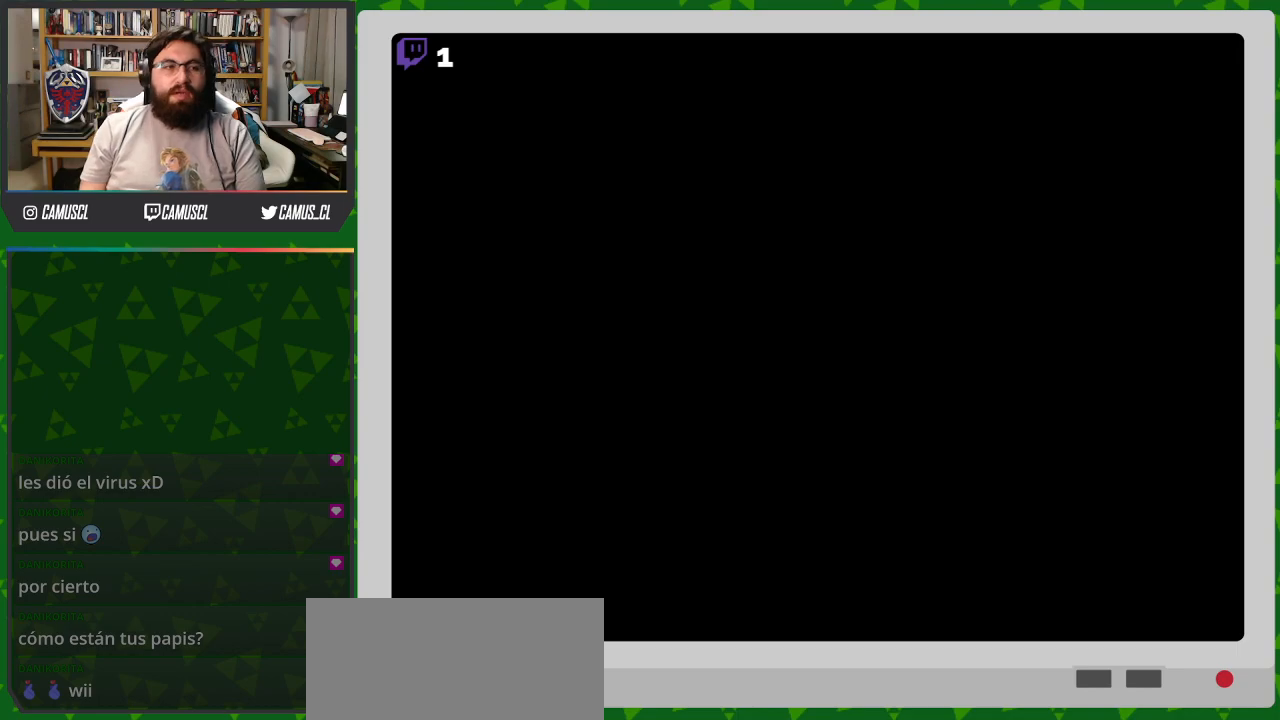
{"buttons": [], "events": []}
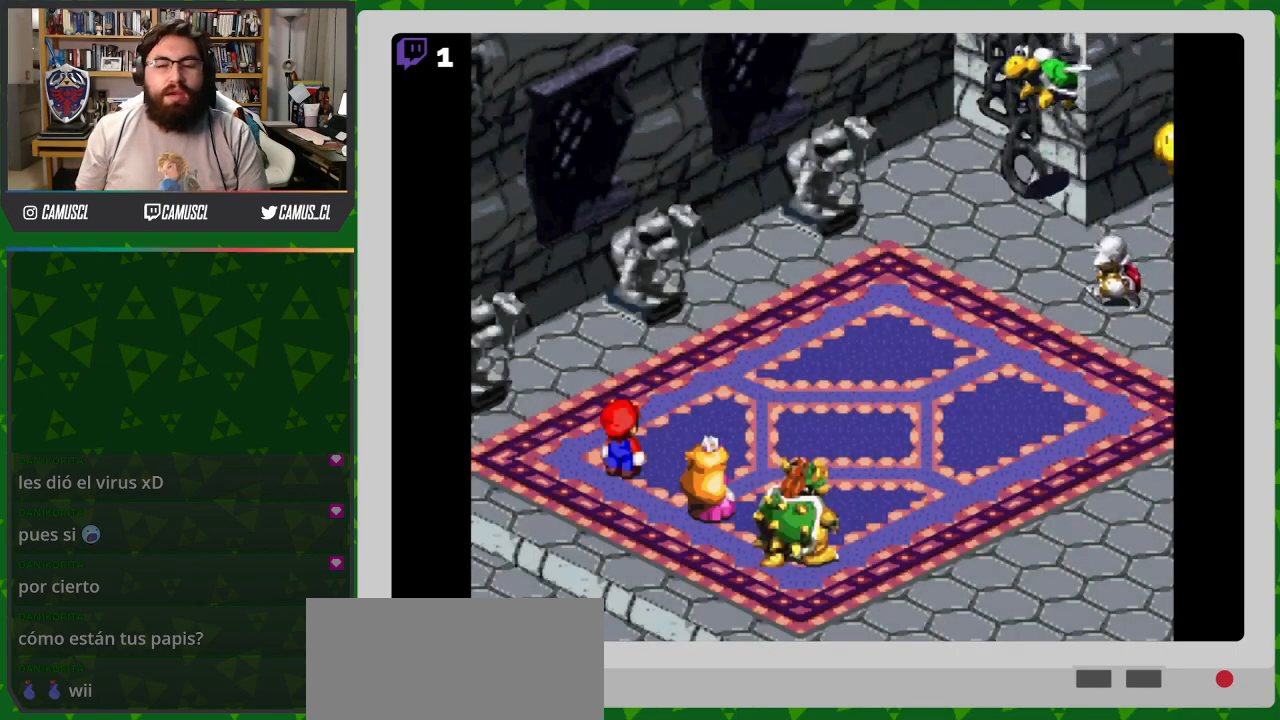
{"buttons": [], "events": []}
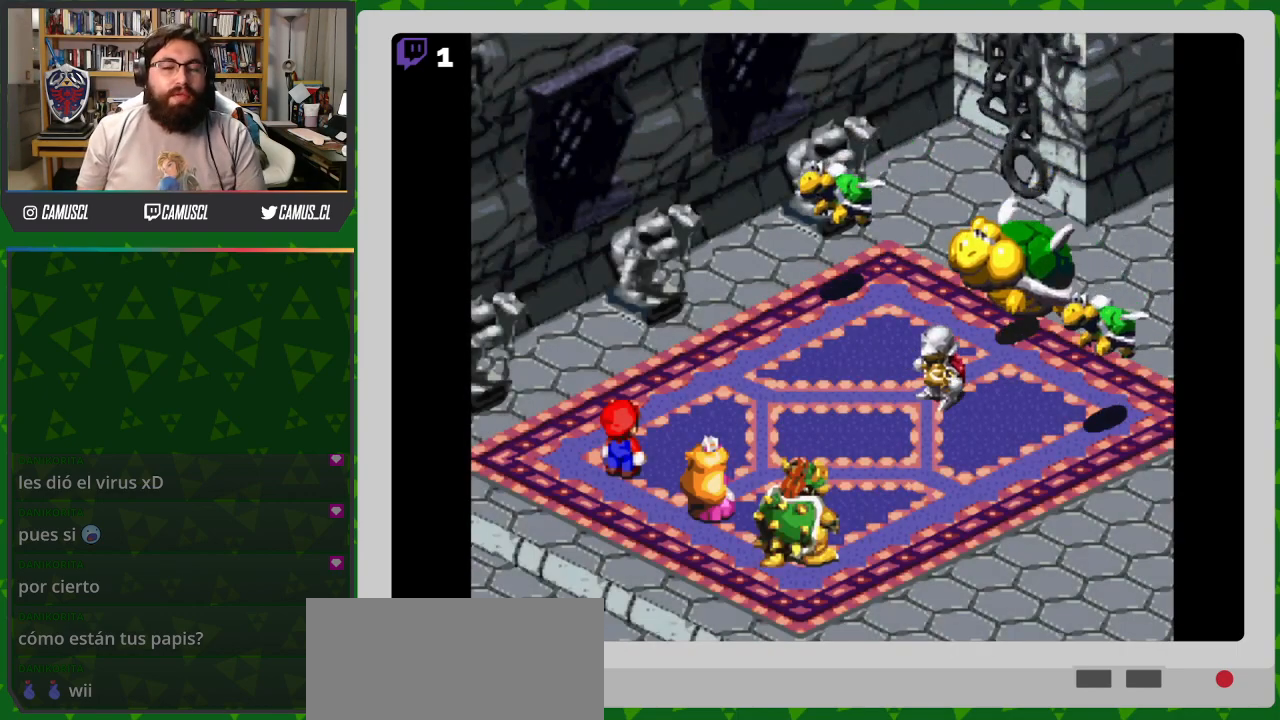
{"buttons": ["A"], "events": [[33, "A", "down"], [167, "A", "up"], [433, "A", "down"]]}
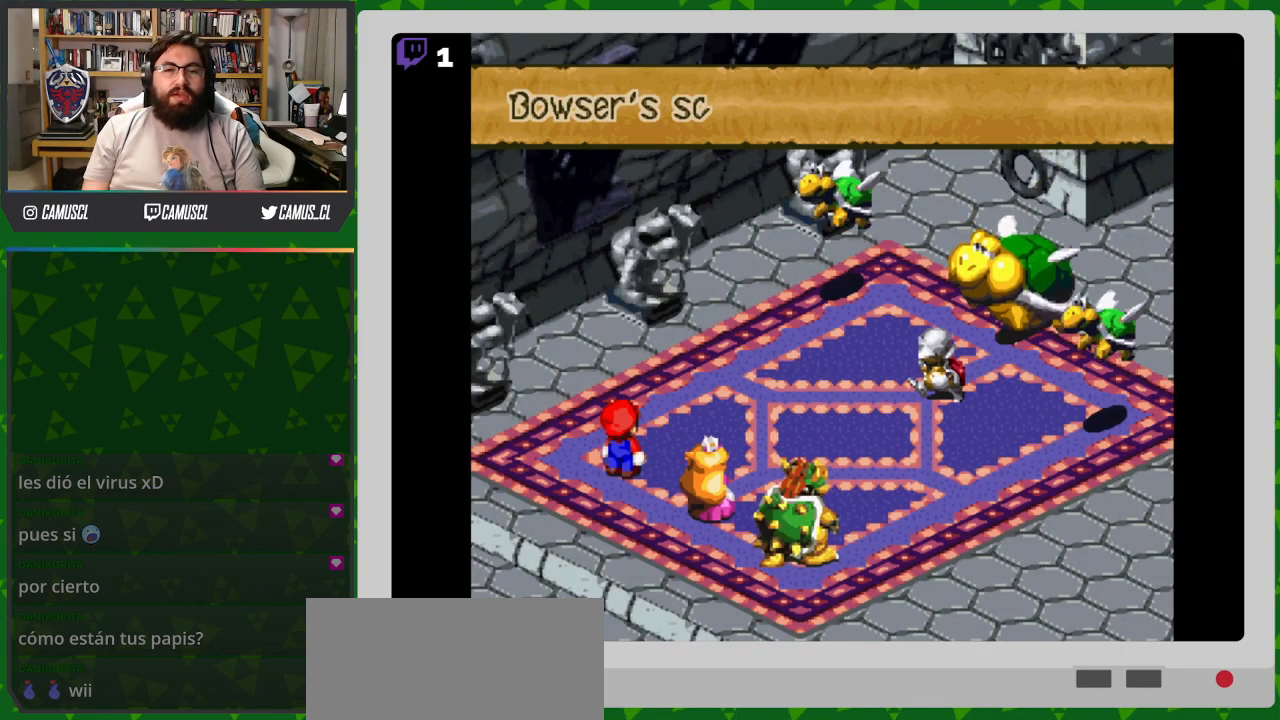
{"buttons": ["A"], "events": [[50, "A", "up"], [383, "A", "down"]]}
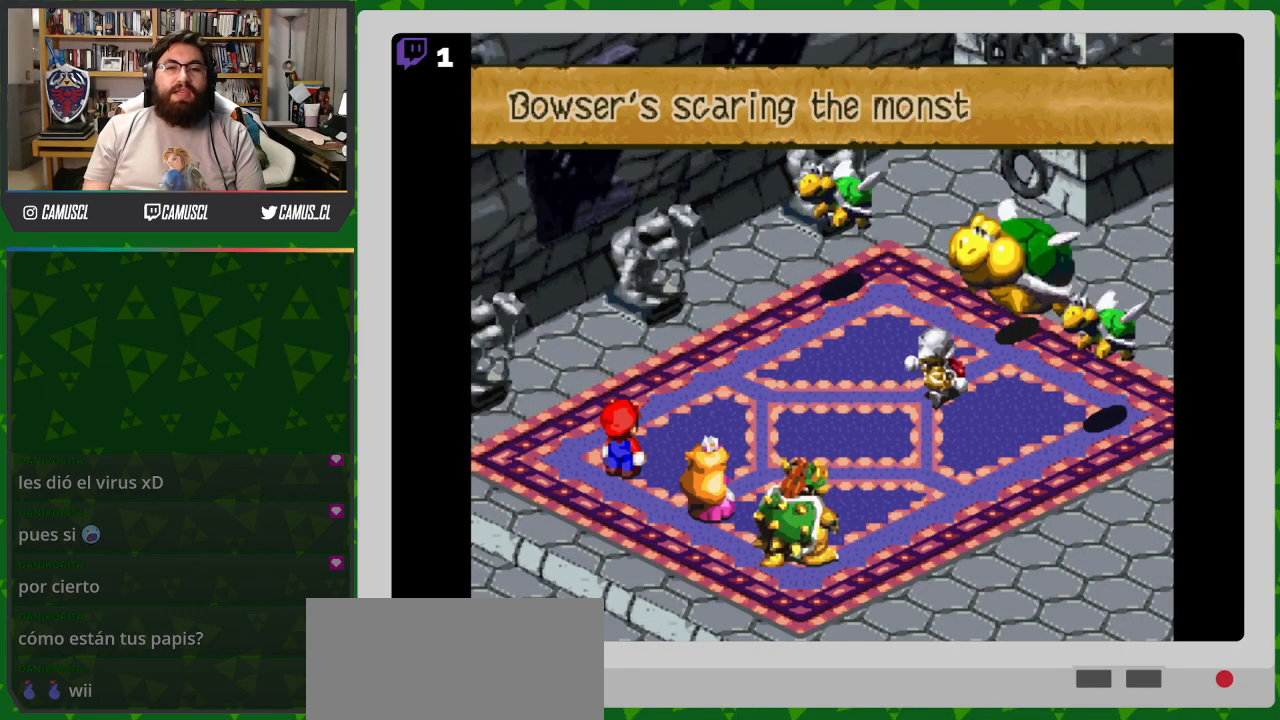
{"buttons": [], "events": [[17, "A", "up"], [350, "A", "down"], [483, "A", "up"]]}
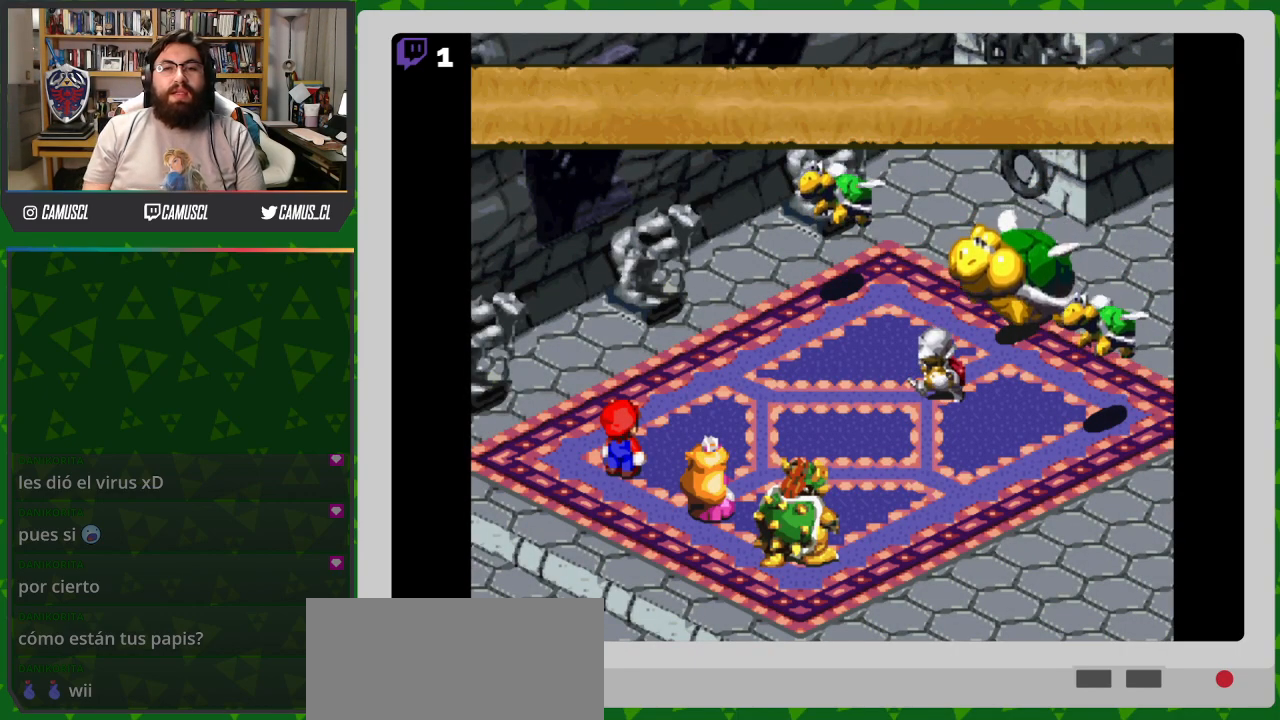
{"buttons": [], "events": []}
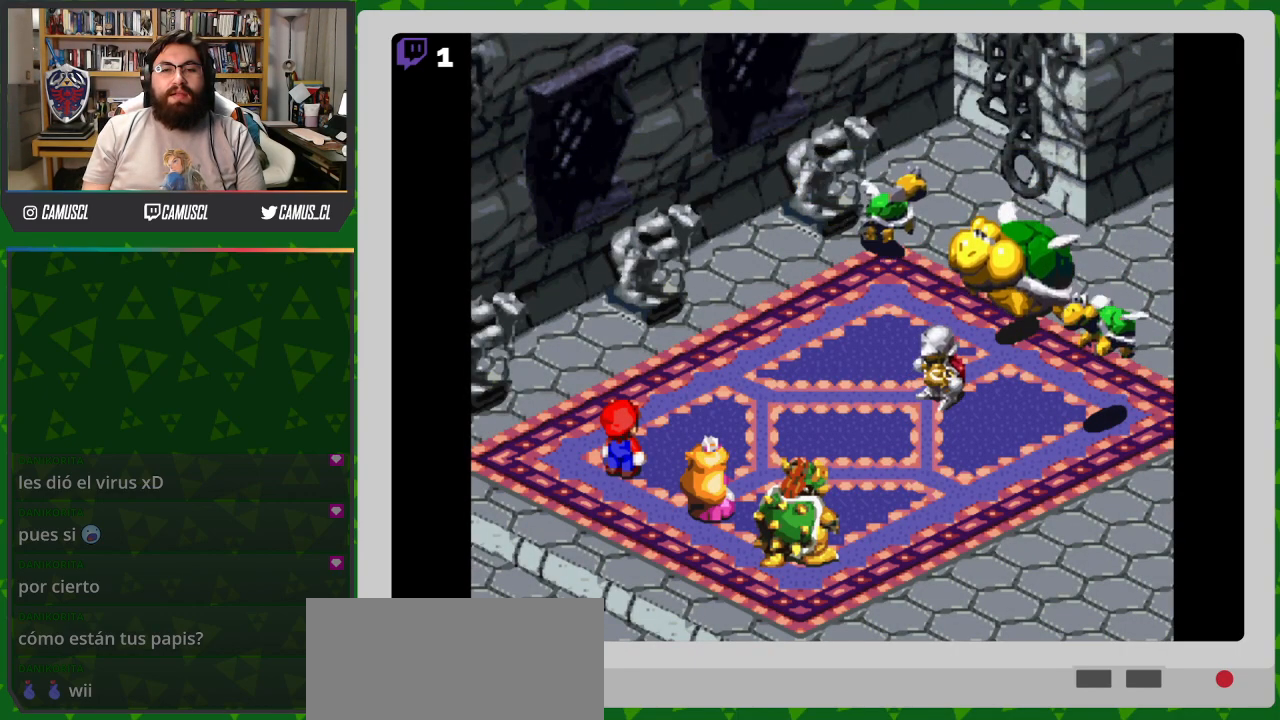
{"buttons": [], "events": []}
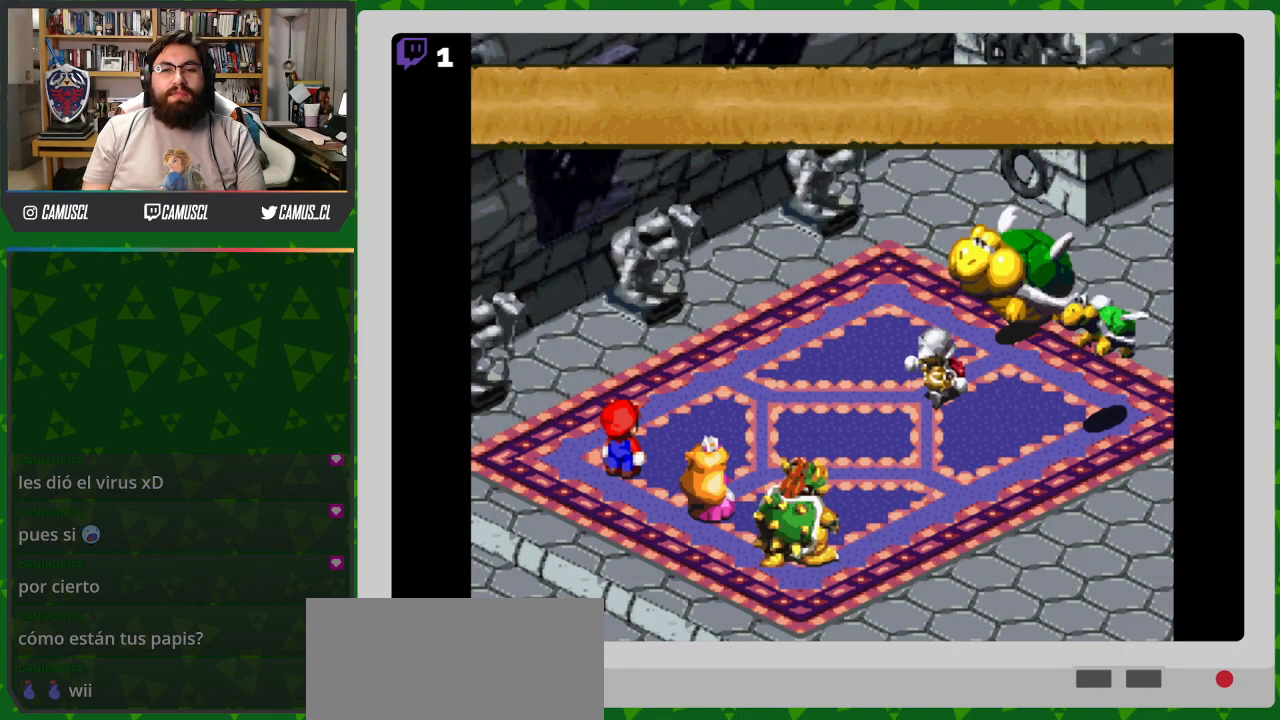
{"buttons": ["A"], "events": [[417, "A", "down"]]}
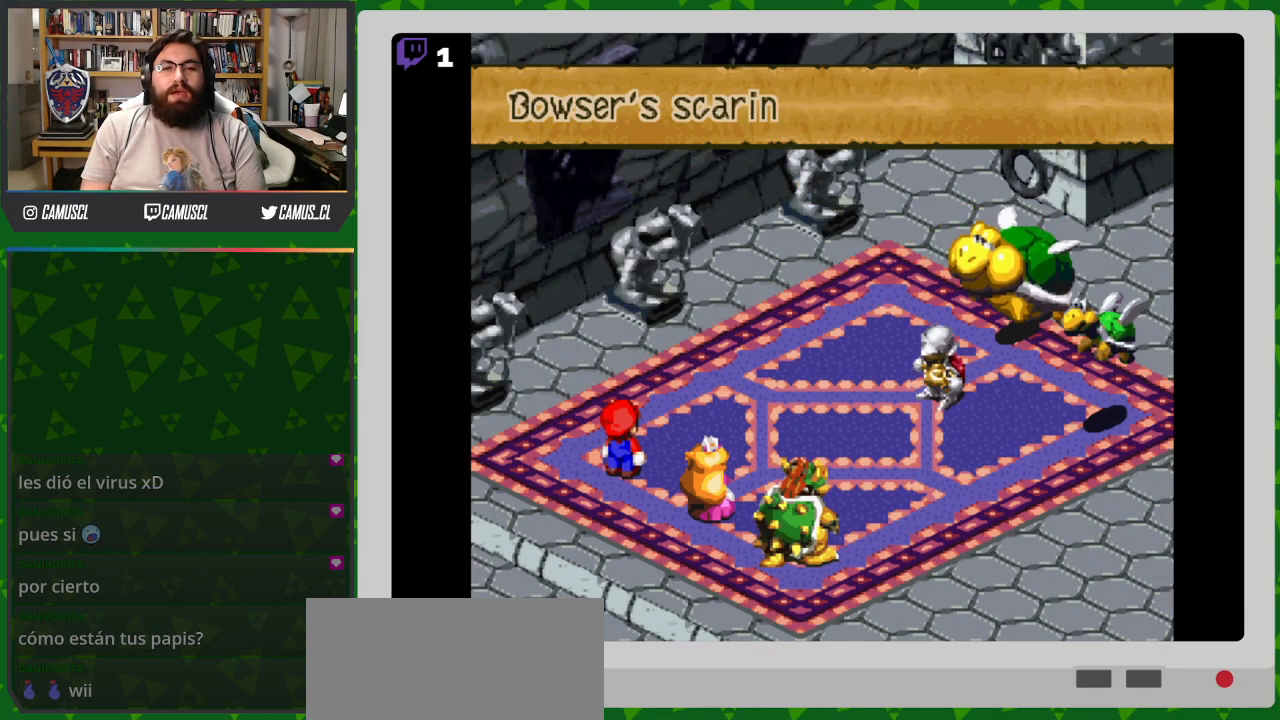
{"buttons": [], "events": [[83, "A", "up"], [333, "A", "down"], [467, "A", "up"]]}
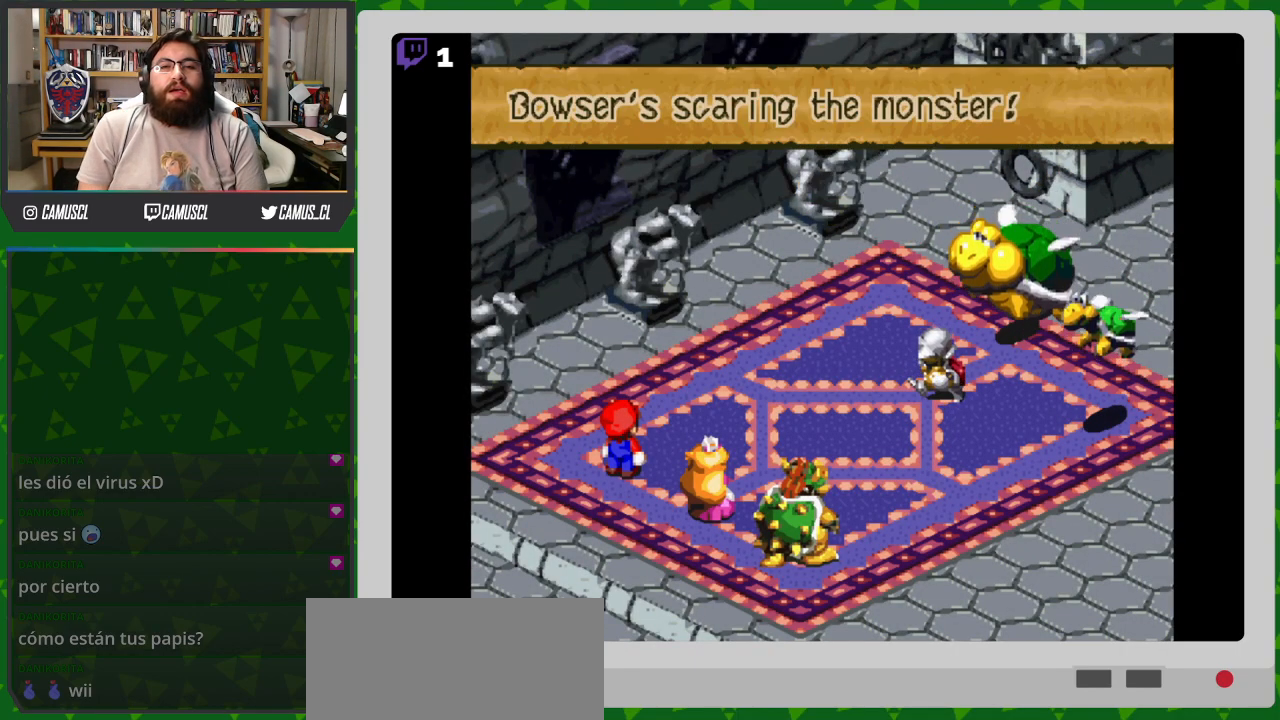
{"buttons": [], "events": [[217, "A", "down"], [350, "A", "up"]]}
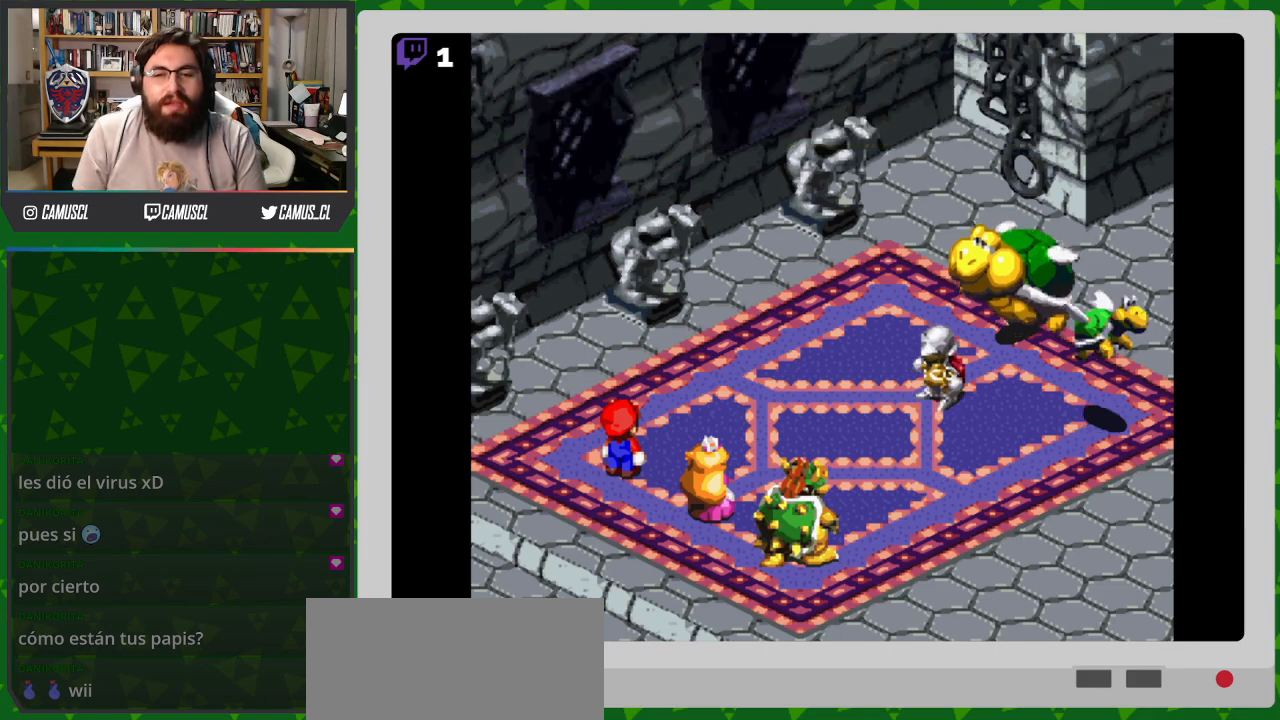
{"buttons": [], "events": [[217, "A", "down"], [383, "A", "up"]]}
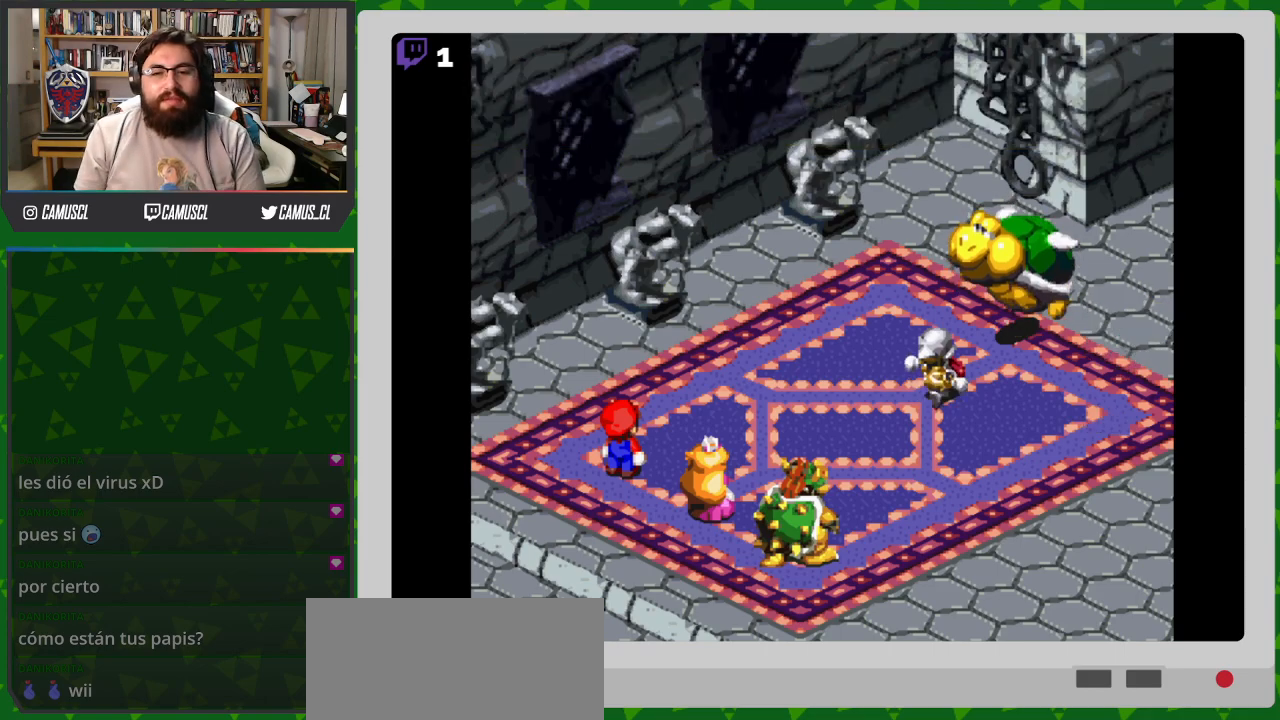
{"buttons": [], "events": []}
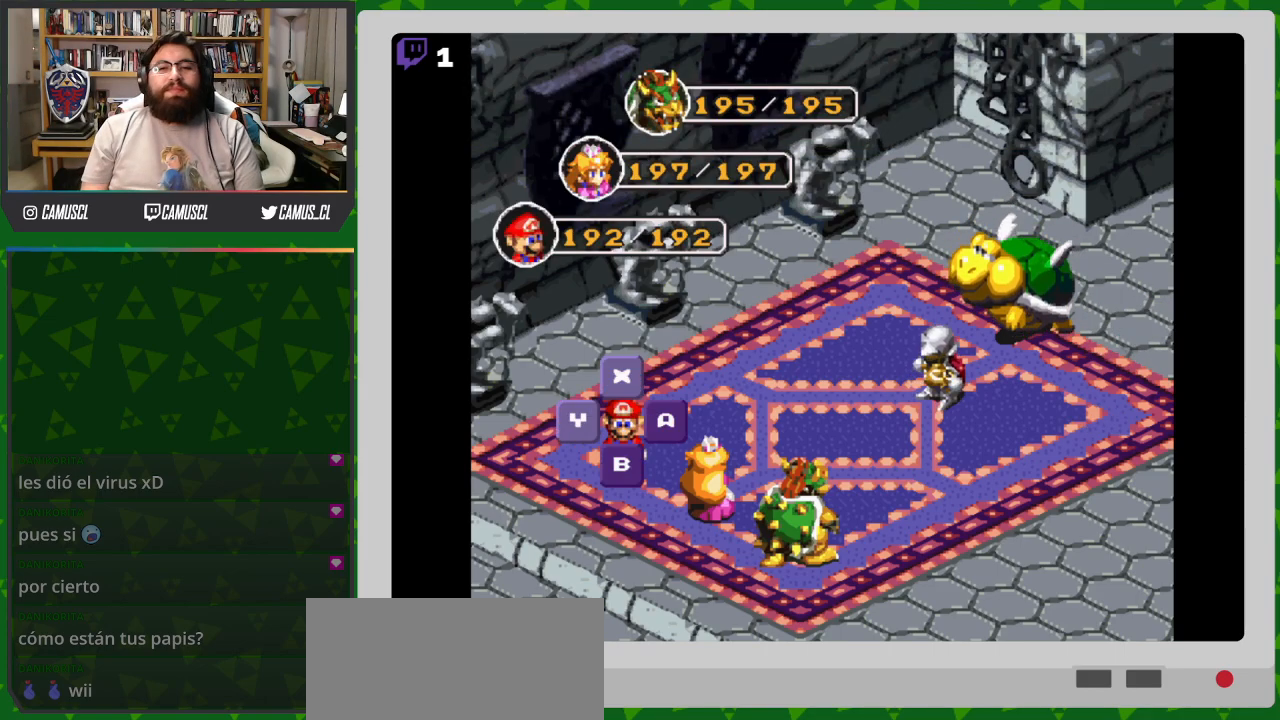
{"buttons": [], "events": [[167, "A", "down"], [283, "A", "up"]]}
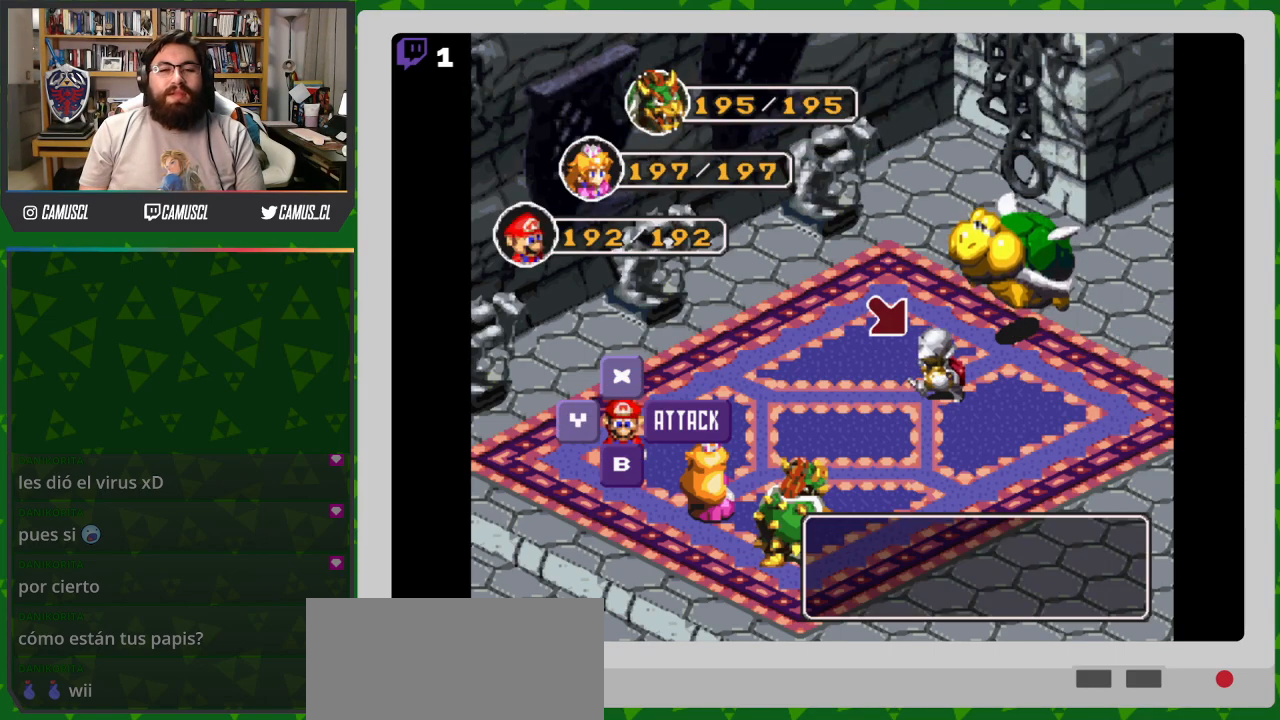
{"buttons": ["DPAD_UP"], "events": [[400, "DPAD_UP", "down"]]}
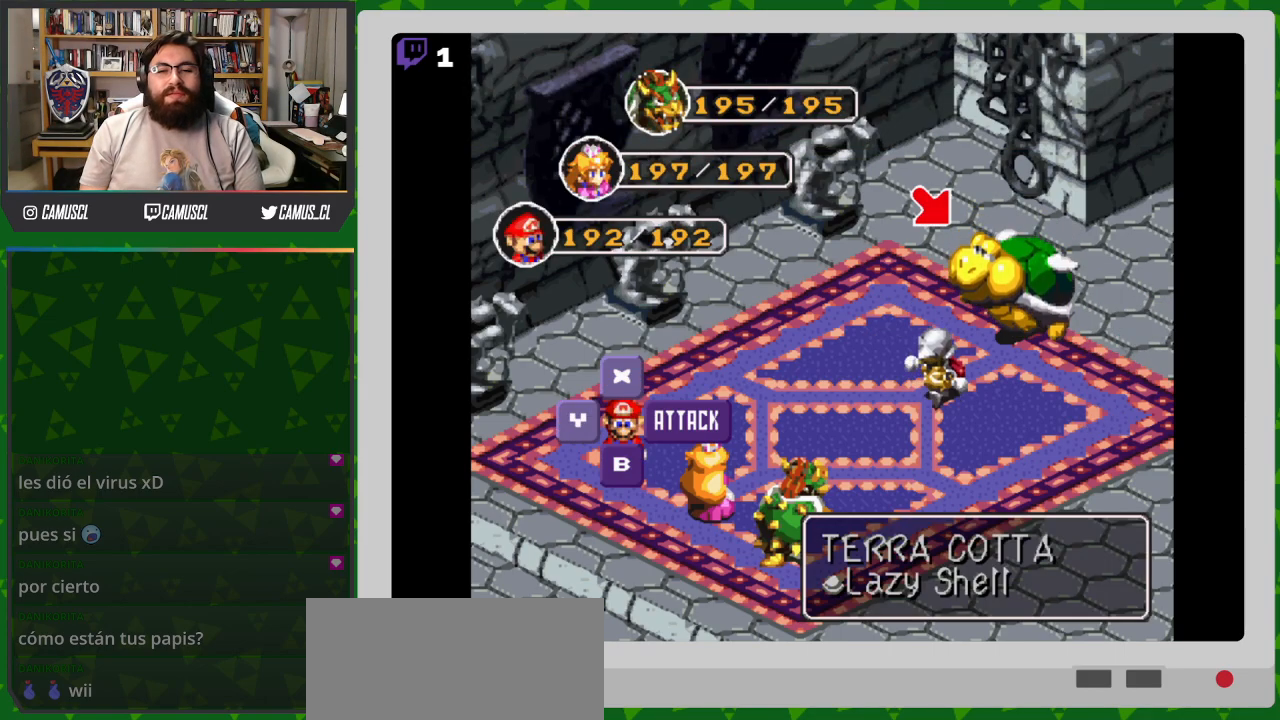
{"buttons": [], "events": [[17, "DPAD_UP", "up"], [283, "A", "down"], [417, "A", "up"]]}
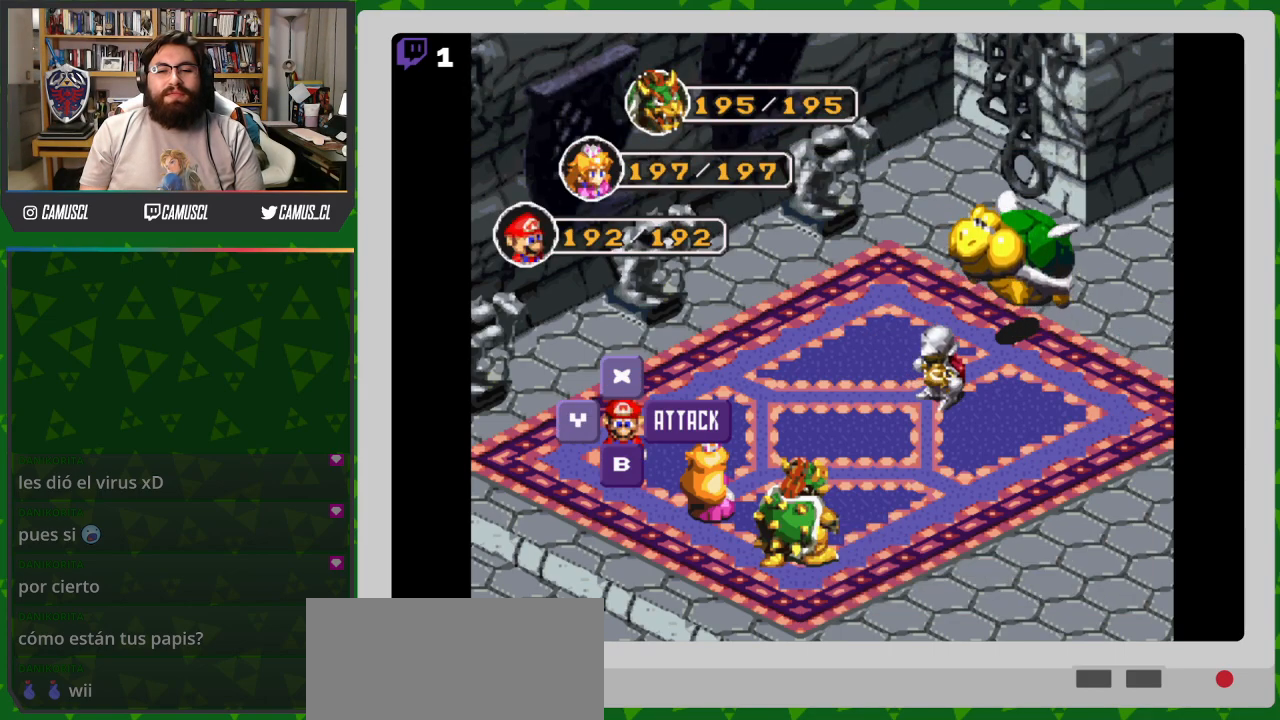
{"buttons": [], "events": []}
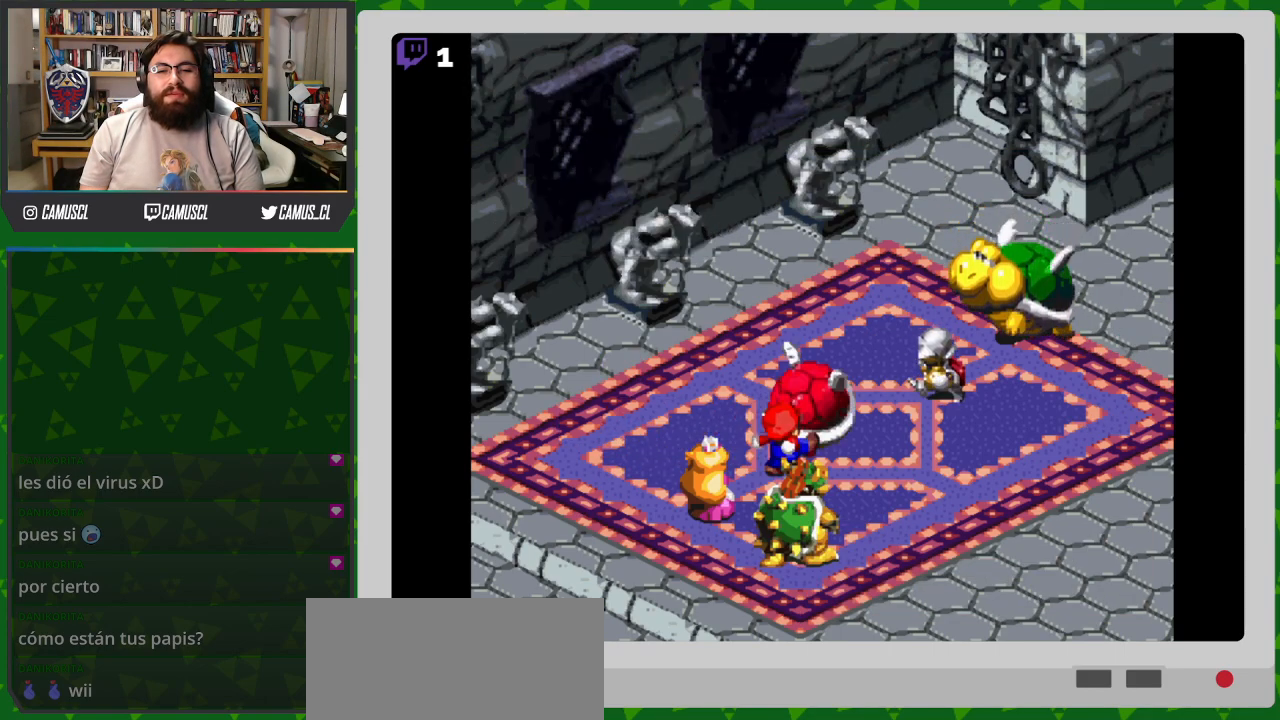
{"buttons": ["A"], "events": [[367, "A", "down"]]}
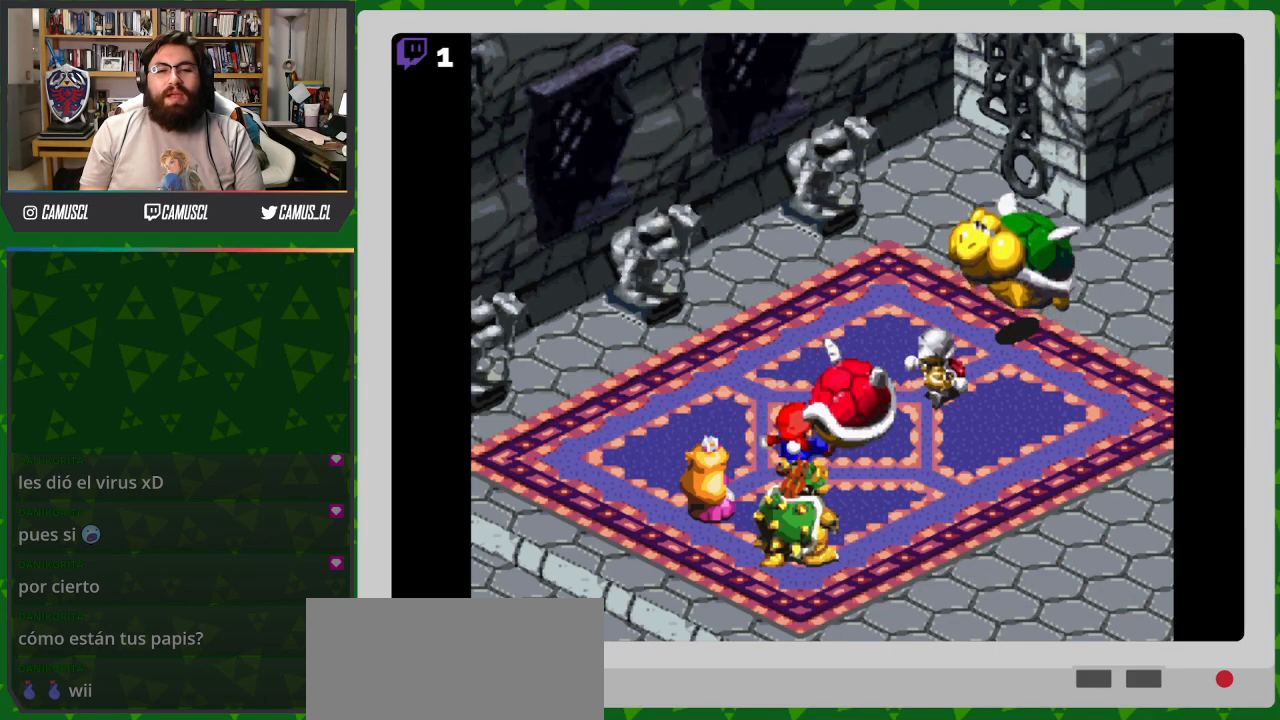
{"buttons": [], "events": [[467, "A", "up"]]}
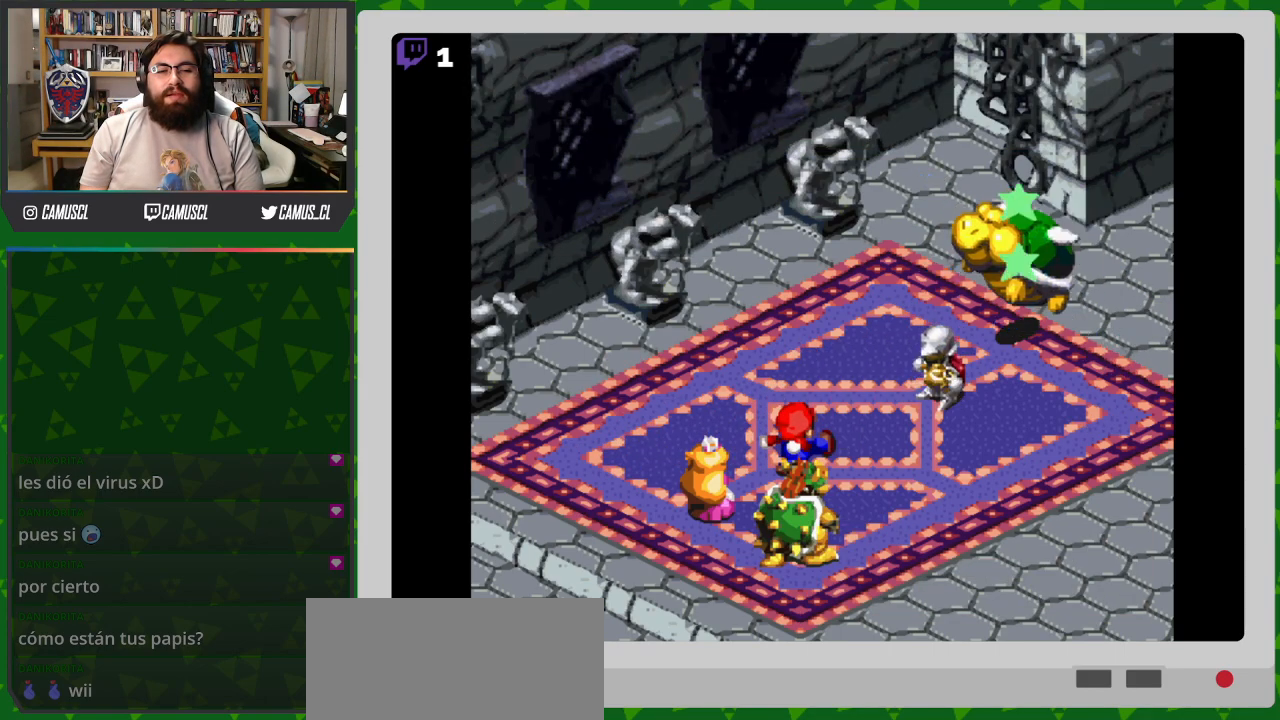
{"buttons": [], "events": []}
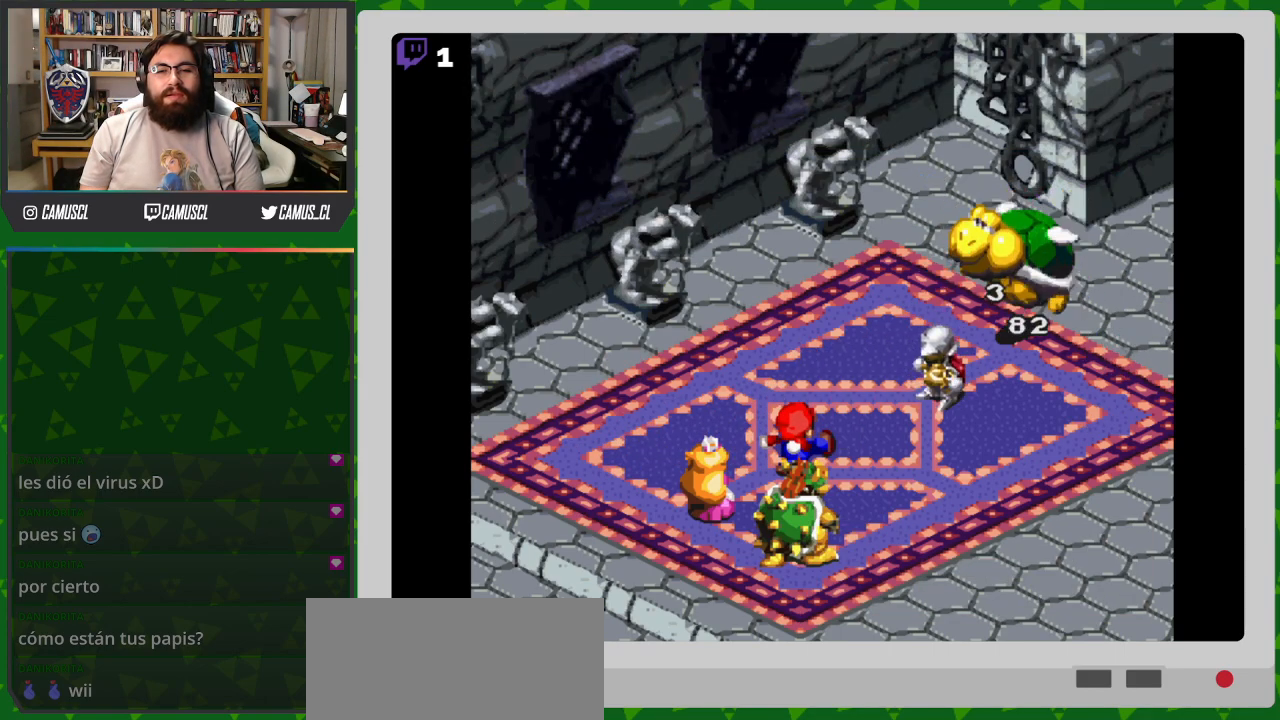
{"buttons": [], "events": []}